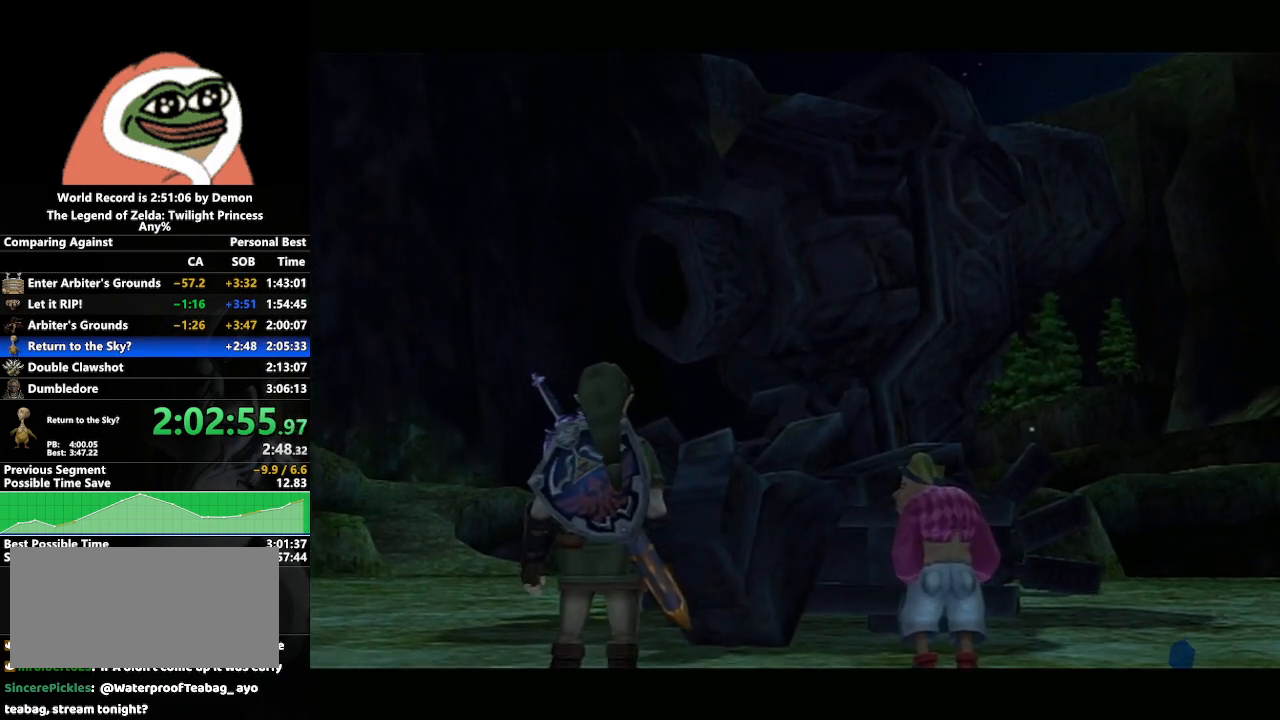
Gameplay with a controller (Nintendo layout); each line is a JSON object with the inputs held at the frame after it. "events" lists button and stick changes between this image and that frame as [ms after this image, input, new state], when the widget could be followed in between. Not read: L3 R3.
{"buttons": [], "left_stick": "center", "right_stick": "center", "events": [[33, "A", "down"], [33, "B", "up"], [100, "A", "up"], [117, "B", "down"], [167, "B", "up"], [200, "A", "down"], [250, "A", "up"], [250, "B", "down"], [300, "B", "up"], [333, "A", "down"], [383, "A", "up"], [400, "B", "down"], [450, "B", "up"], [467, "A", "down"], [500, "A", "up"]]}
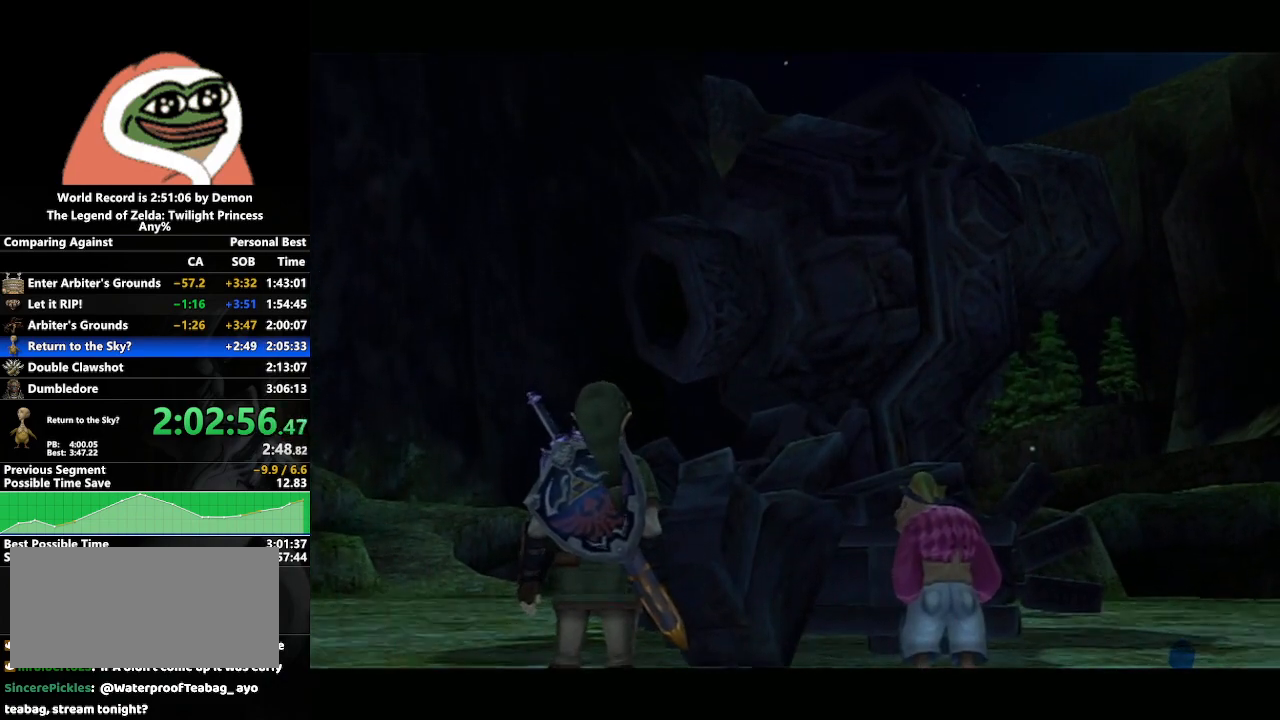
{"buttons": [], "left_stick": "center", "right_stick": "center", "events": [[17, "B", "down"], [67, "B", "up"], [117, "A", "down"], [150, "A", "up"], [167, "B", "down"], [217, "A", "down"], [217, "B", "up"], [283, "A", "up"], [300, "B", "down"], [383, "A", "down"], [383, "B", "up"], [450, "A", "up"], [450, "B", "down"], [467, "B", "up"]]}
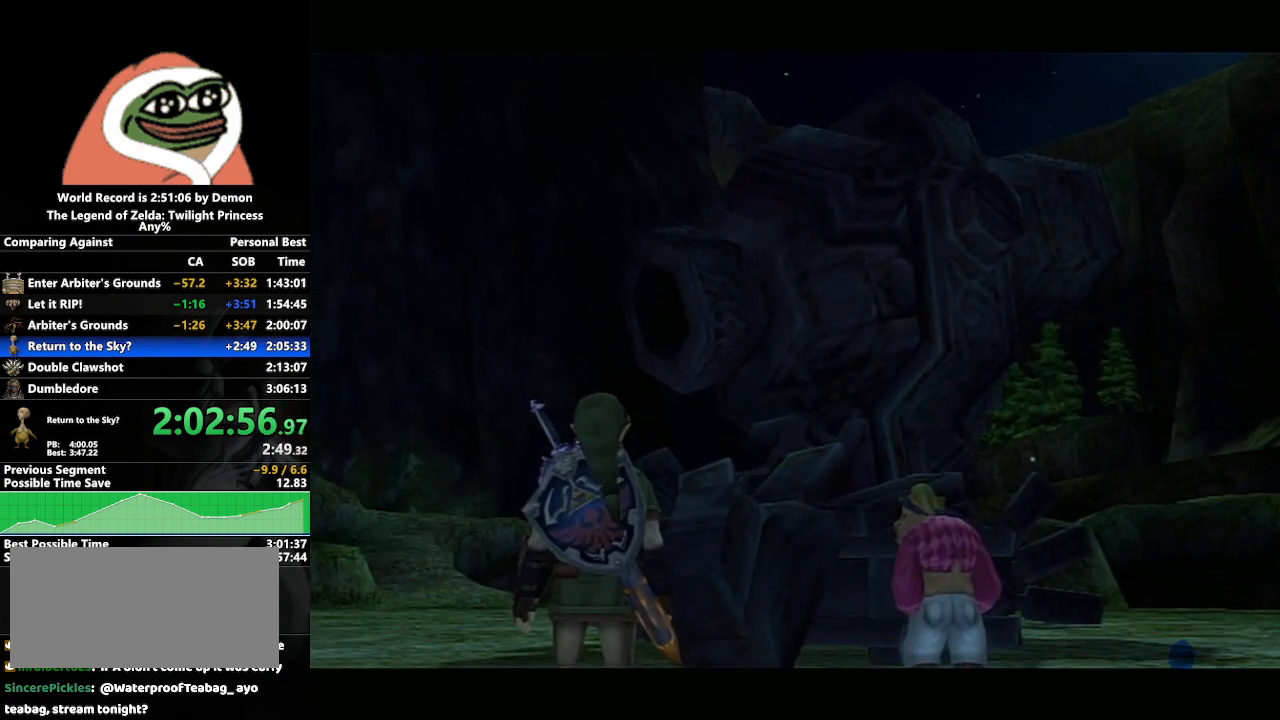
{"buttons": ["B"], "left_stick": "center", "right_stick": "center", "events": [[17, "A", "down"], [67, "A", "up"], [83, "B", "down"], [133, "B", "up"], [150, "A", "down"], [217, "A", "up"], [217, "B", "down"], [250, "B", "up"], [300, "A", "down"], [350, "A", "up"], [350, "B", "down"], [400, "B", "up"], [417, "A", "down"], [450, "A", "up"], [483, "B", "down"]]}
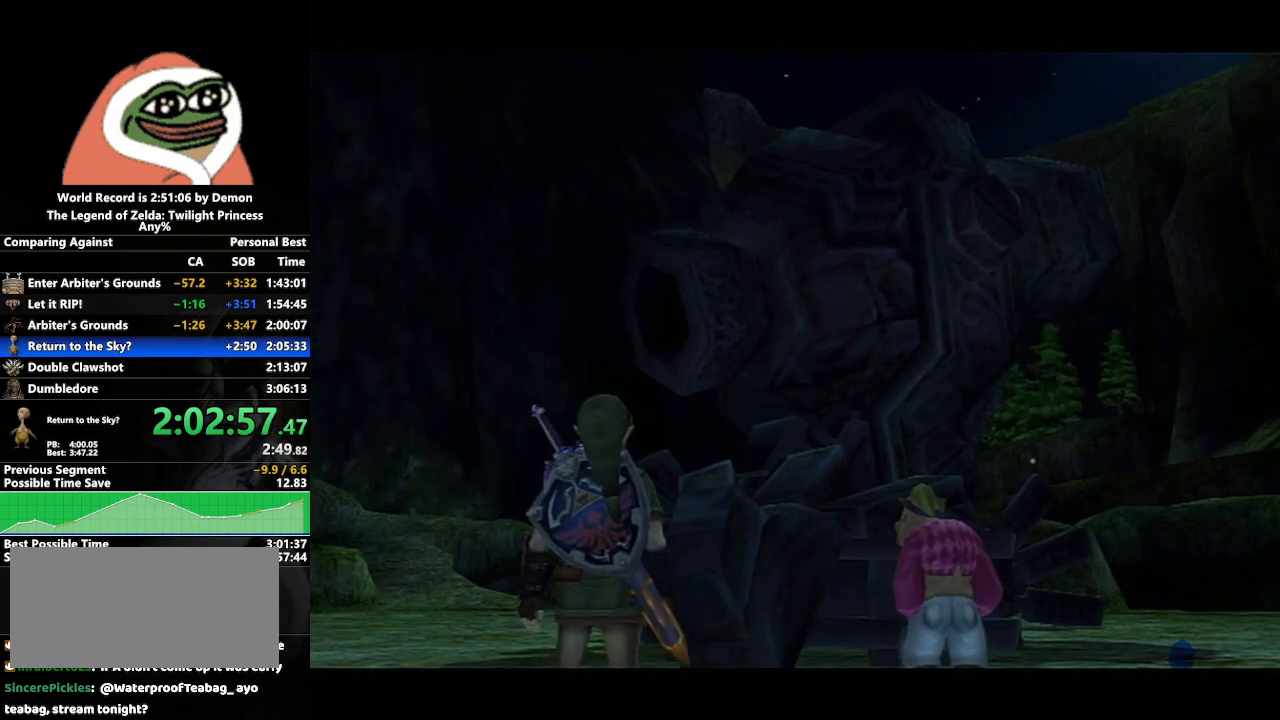
{"buttons": ["A"], "left_stick": "center", "right_stick": "center", "events": [[33, "A", "down"], [33, "B", "up"], [117, "B", "down"], [150, "A", "up"], [167, "A", "down"], [183, "B", "up"], [250, "B", "down"], [283, "A", "up"], [300, "A", "down"], [317, "B", "up"], [400, "A", "up"], [400, "B", "down"], [433, "B", "up"], [467, "A", "down"]]}
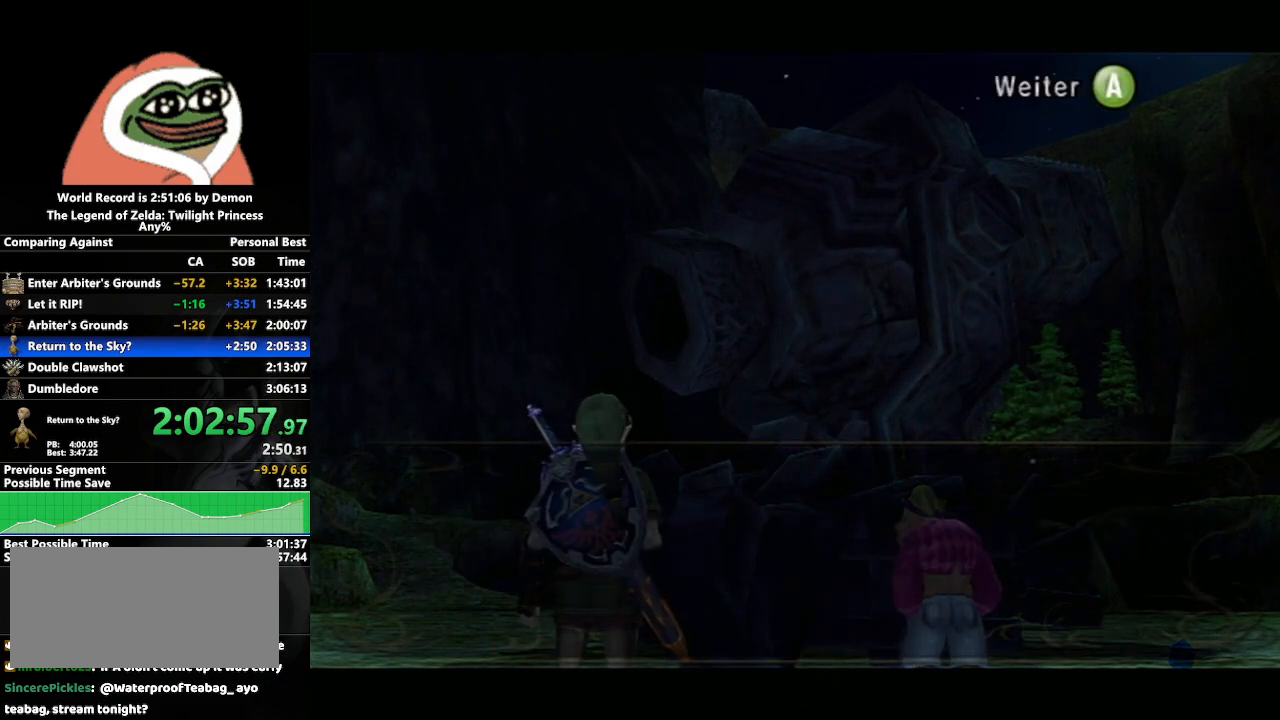
{"buttons": ["A", "B"], "left_stick": "center", "right_stick": "center", "events": [[17, "A", "up"], [17, "B", "down"], [83, "B", "up"], [133, "A", "down"], [150, "A", "up"], [150, "B", "down"], [200, "B", "up"], [217, "A", "down"], [283, "A", "up"], [283, "B", "down"], [350, "B", "up"], [367, "A", "down"], [450, "A", "up"], [467, "B", "down"], [500, "A", "down"]]}
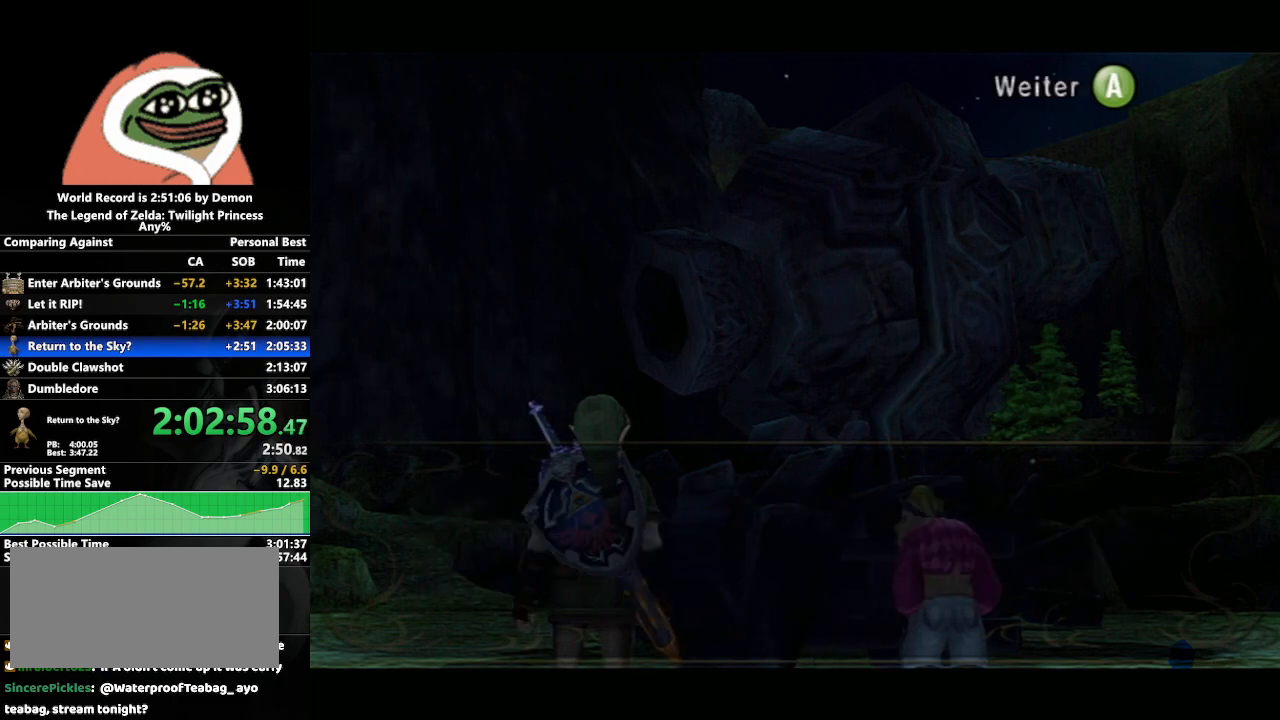
{"buttons": ["A", "B"], "left_stick": "center", "right_stick": "center", "events": [[33, "B", "up"], [100, "A", "up"], [117, "B", "down"], [167, "B", "up"], [183, "A", "down"], [250, "A", "up"], [250, "B", "down"], [300, "B", "up"], [333, "A", "down"], [400, "A", "up"], [400, "B", "down"], [433, "B", "up"], [467, "A", "down"], [500, "B", "down"]]}
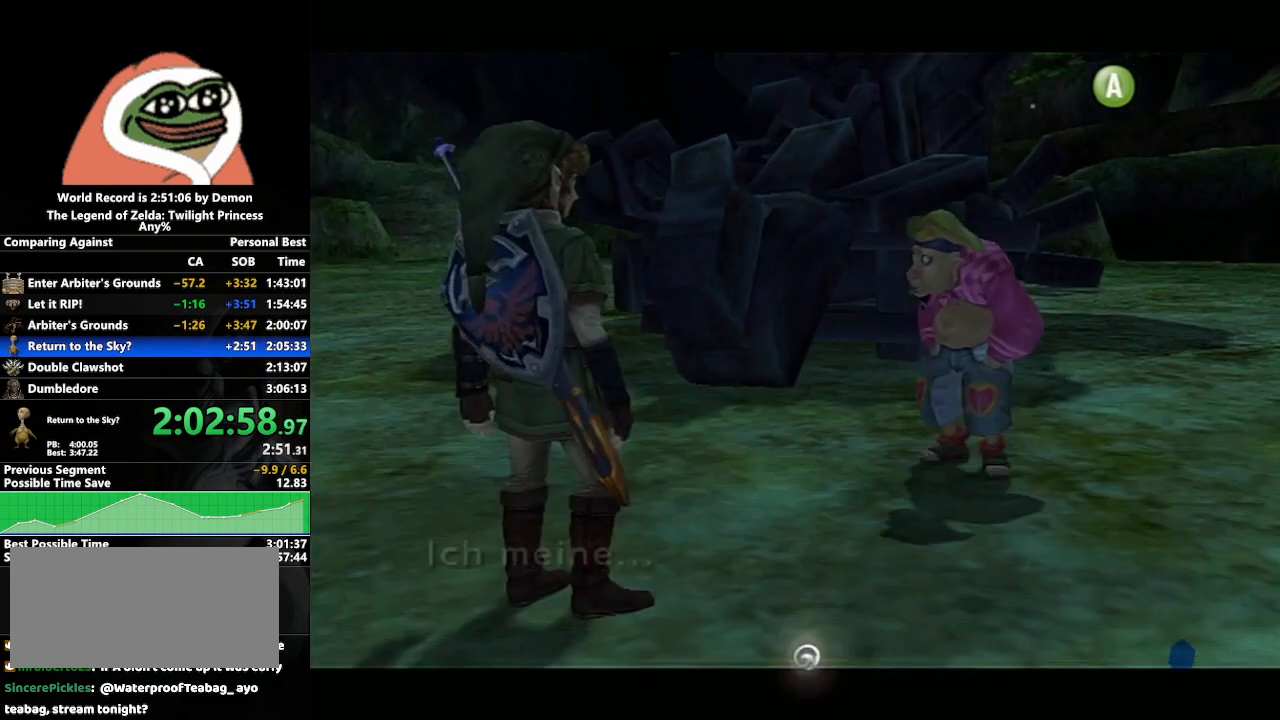
{"buttons": [], "left_stick": "center", "right_stick": "center", "events": [[17, "A", "up"], [50, "B", "up"], [117, "A", "down"], [150, "B", "down"], [167, "A", "up"], [217, "B", "up"], [233, "A", "down"], [267, "A", "up"], [300, "B", "down"], [350, "B", "up"], [383, "A", "down"], [433, "A", "up"], [433, "B", "down"], [483, "B", "up"]]}
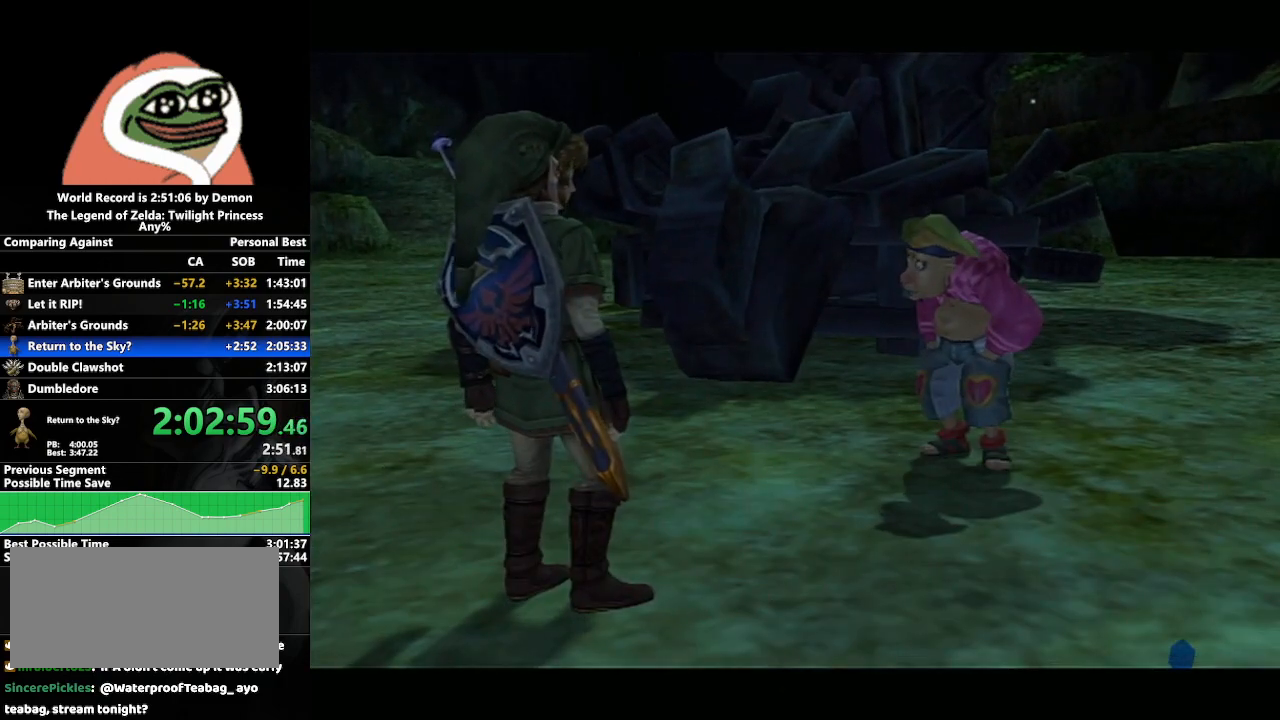
{"buttons": ["B"], "left_stick": "center", "right_stick": "center", "events": [[17, "A", "down"], [83, "A", "up"], [83, "B", "down"], [133, "B", "up"], [167, "A", "down"], [217, "A", "up"], [217, "B", "down"], [250, "B", "up"], [300, "A", "down"], [350, "B", "down"], [367, "A", "up"], [400, "B", "up"], [417, "A", "down"], [483, "A", "up"], [483, "B", "down"]]}
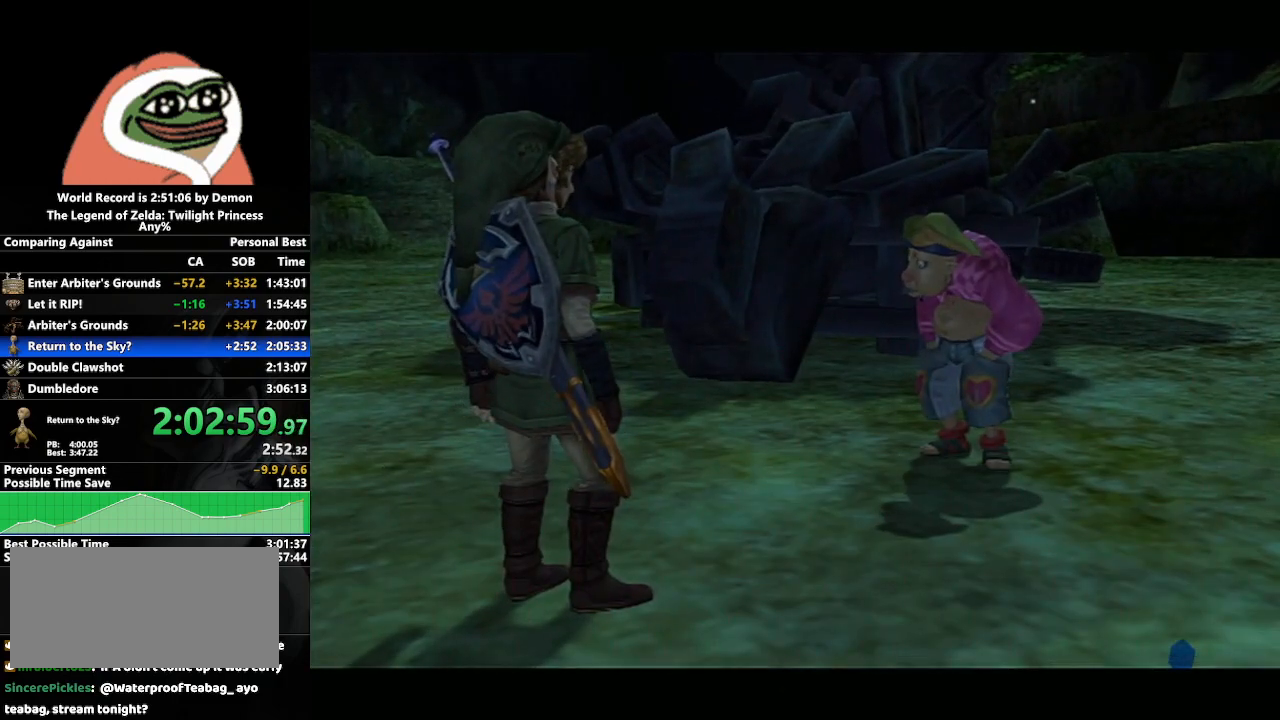
{"buttons": ["A"], "left_stick": "center", "right_stick": "center", "events": [[50, "B", "up"], [67, "A", "down"], [133, "A", "up"], [133, "B", "down"], [200, "B", "up"], [217, "A", "down"], [267, "A", "up"], [283, "B", "down"], [333, "B", "up"], [350, "A", "down"], [417, "A", "up"], [433, "B", "down"], [467, "B", "up"], [500, "A", "down"]]}
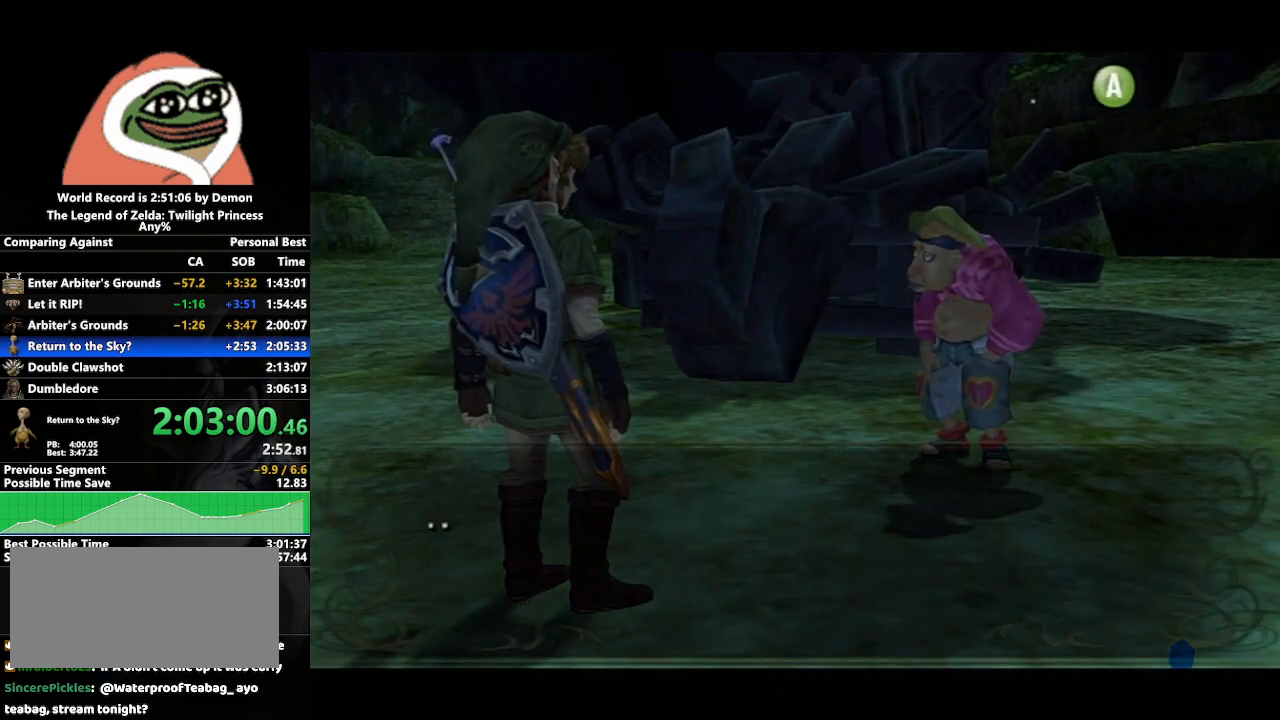
{"buttons": [], "left_stick": "center", "right_stick": "center", "events": [[67, "A", "up"], [67, "B", "down"], [117, "B", "up"], [150, "A", "down"], [183, "A", "up"], [183, "B", "down"], [250, "A", "down"], [250, "B", "up"], [317, "A", "up"], [333, "B", "down"], [400, "A", "down"], [400, "B", "up"], [467, "A", "up"]]}
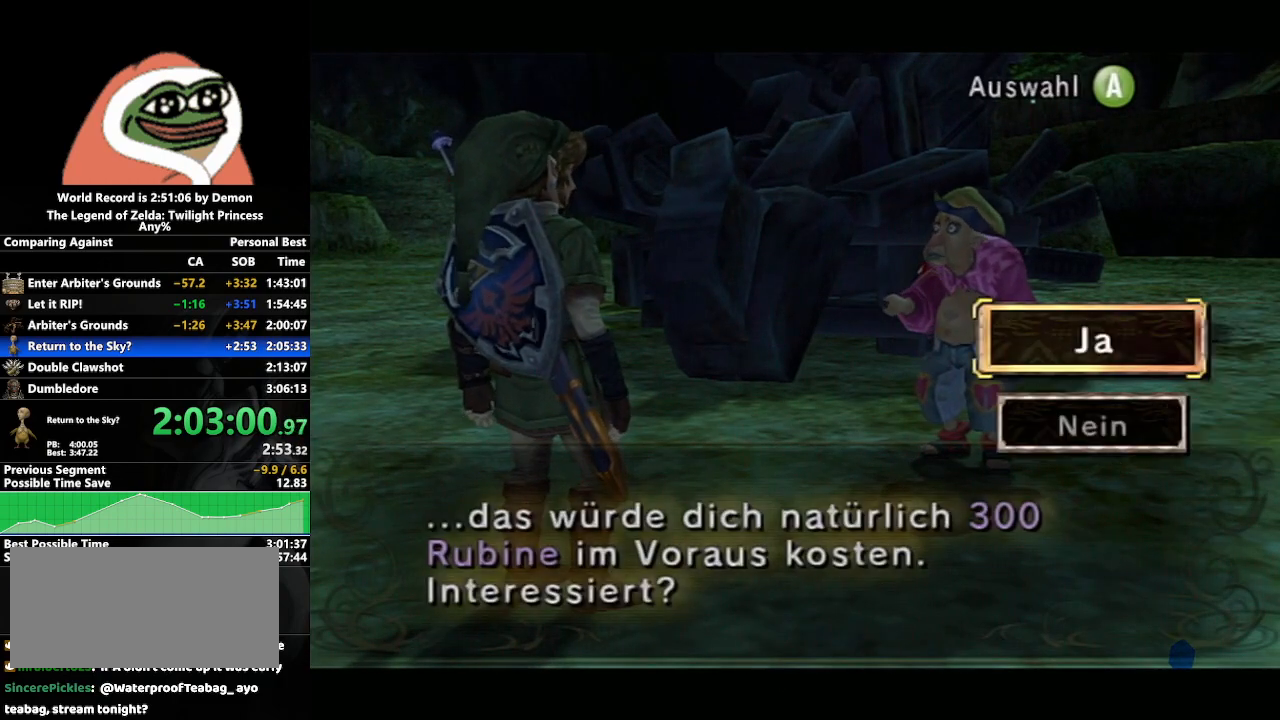
{"buttons": [], "left_stick": "center", "right_stick": "center", "events": [[67, "A", "down"], [167, "A", "up"], [250, "A", "down"], [317, "A", "up"], [400, "A", "down"], [467, "A", "up"]]}
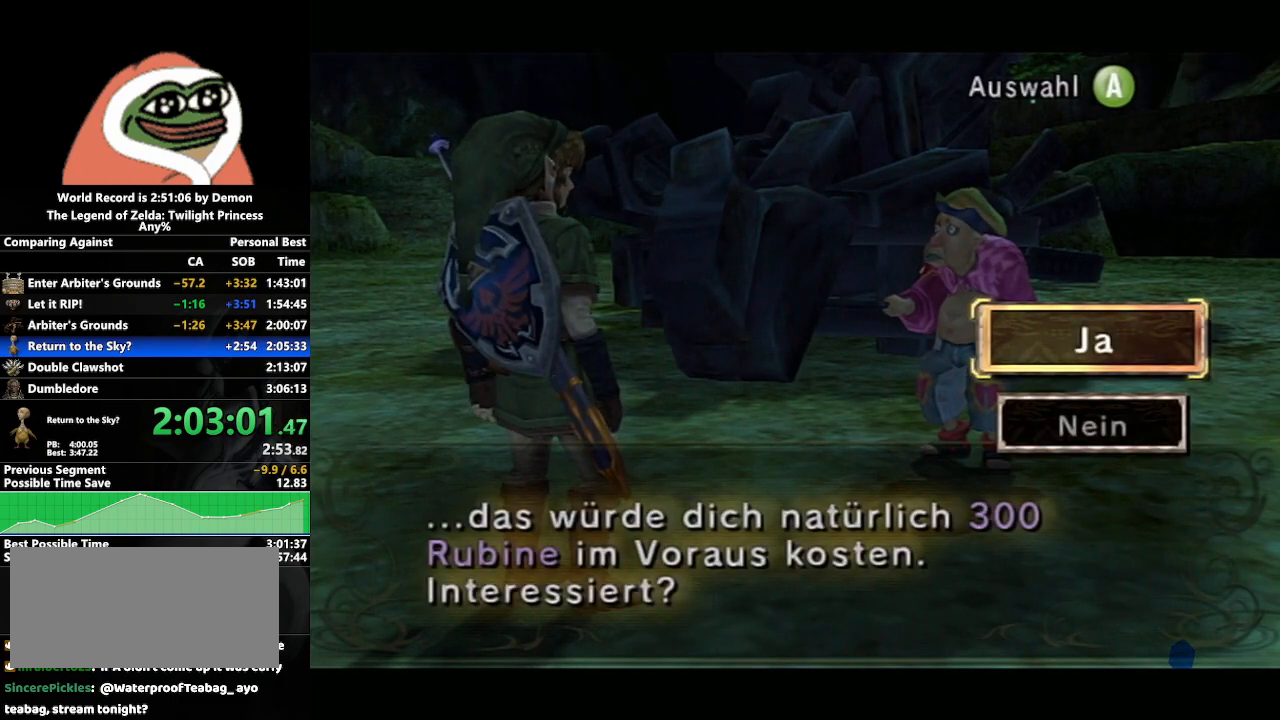
{"buttons": ["A"], "left_stick": "center", "right_stick": "center", "events": [[50, "A", "down"], [133, "A", "up"], [150, "B", "down"], [200, "A", "down"], [200, "B", "up"], [283, "A", "up"], [283, "B", "down"], [350, "A", "down"], [350, "B", "up"], [417, "A", "up"], [417, "B", "down"], [450, "B", "up"], [483, "A", "down"]]}
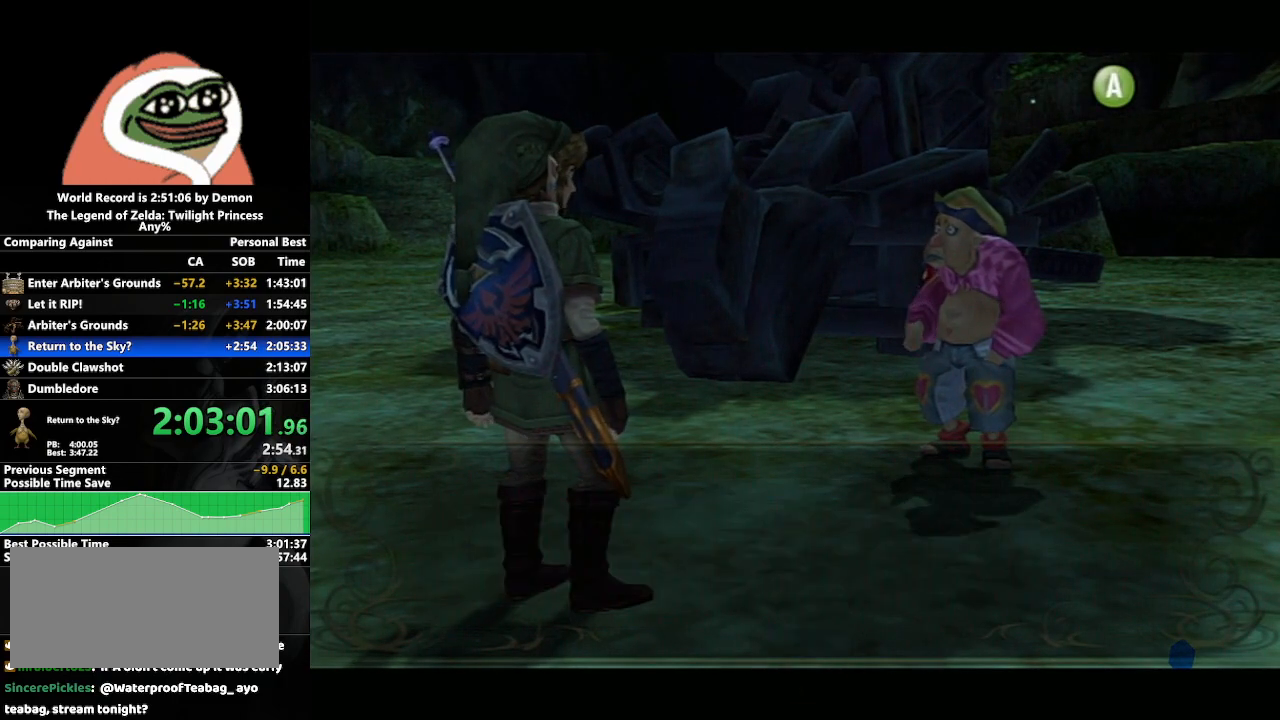
{"buttons": ["A"], "left_stick": "center", "right_stick": "center", "events": [[50, "B", "down"], [67, "A", "up"], [100, "B", "up"], [117, "A", "down"], [167, "B", "down"], [183, "A", "up"], [217, "B", "up"], [250, "A", "down"], [250, "B", "down"], [300, "A", "up"], [367, "A", "down"], [367, "B", "up"], [450, "A", "up"], [500, "A", "down"]]}
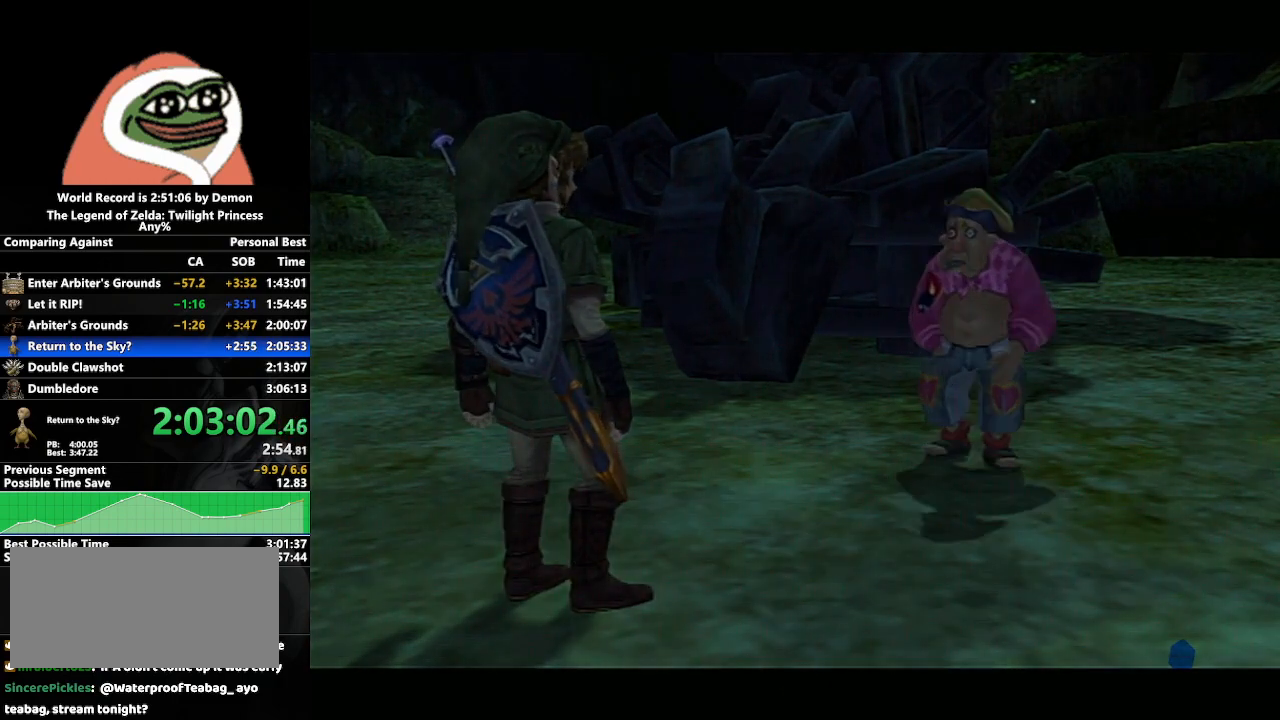
{"buttons": [], "left_stick": "down-left", "right_stick": "center", "events": [[100, "A", "up"], [283, "left_stick", "down-left"]]}
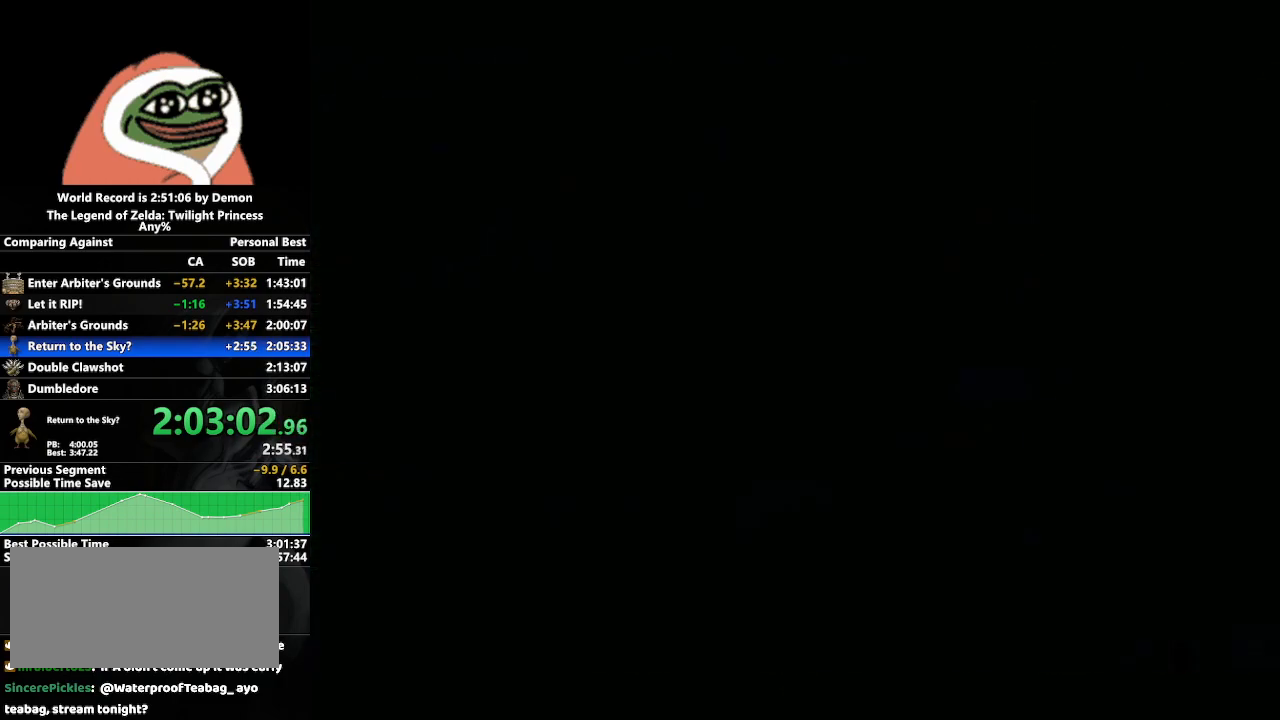
{"buttons": [], "left_stick": "down-left", "right_stick": "center", "events": [[100, "left_stick", "down"], [233, "left_stick", "center"], [450, "left_stick", "left"], [500, "left_stick", "down-left"]]}
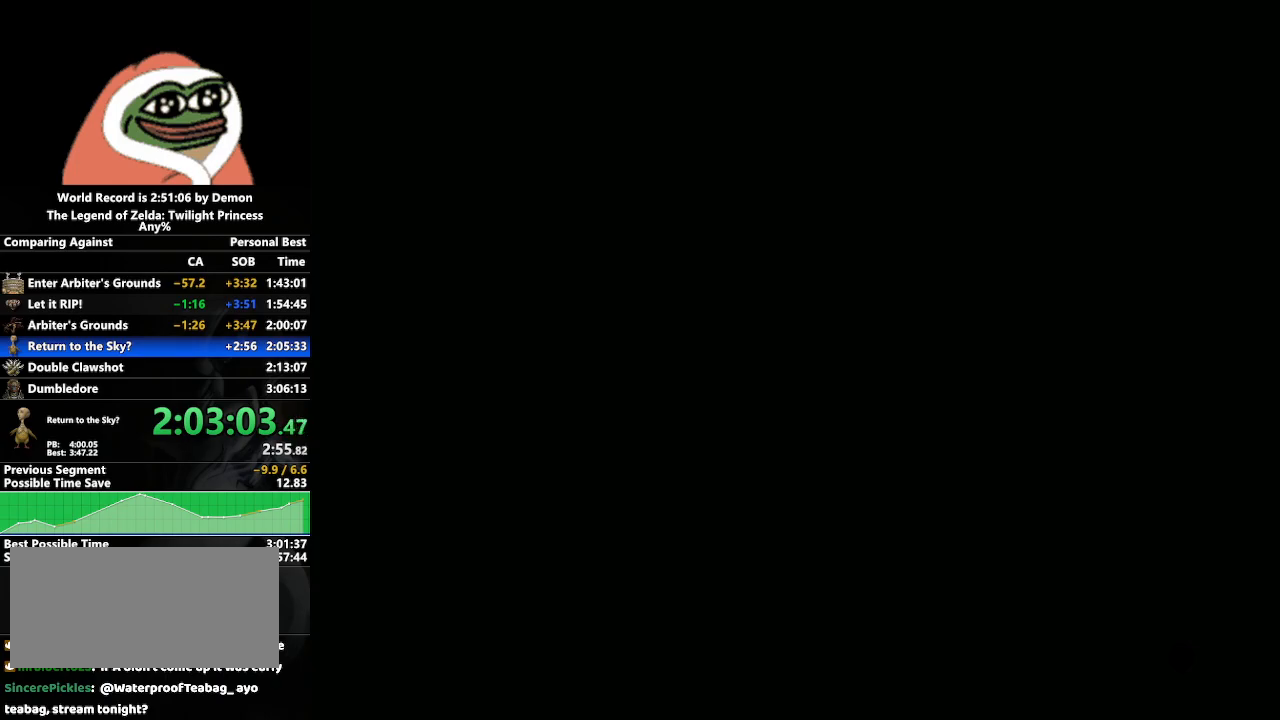
{"buttons": [], "left_stick": "down-right", "right_stick": "center", "events": [[183, "left_stick", "center"], [417, "left_stick", "down-right"]]}
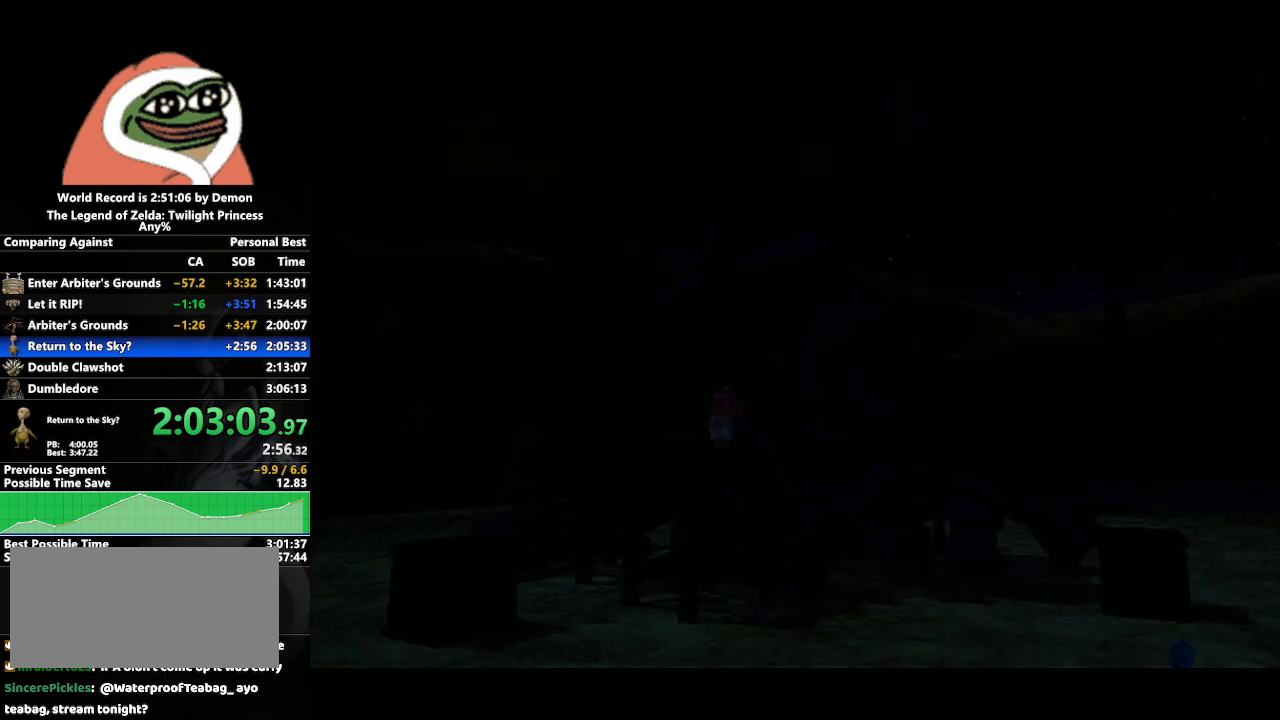
{"buttons": [], "left_stick": "center", "right_stick": "center", "events": [[167, "left_stick", "center"]]}
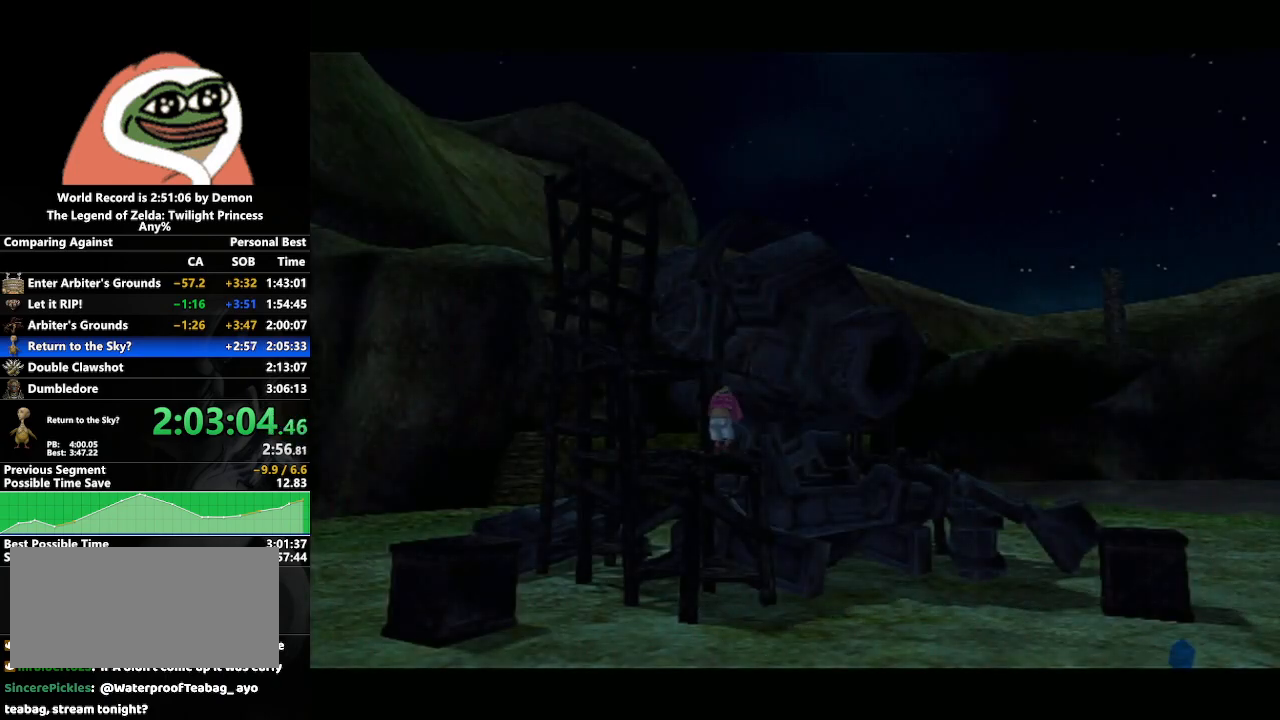
{"buttons": [], "left_stick": "center", "right_stick": "center", "events": []}
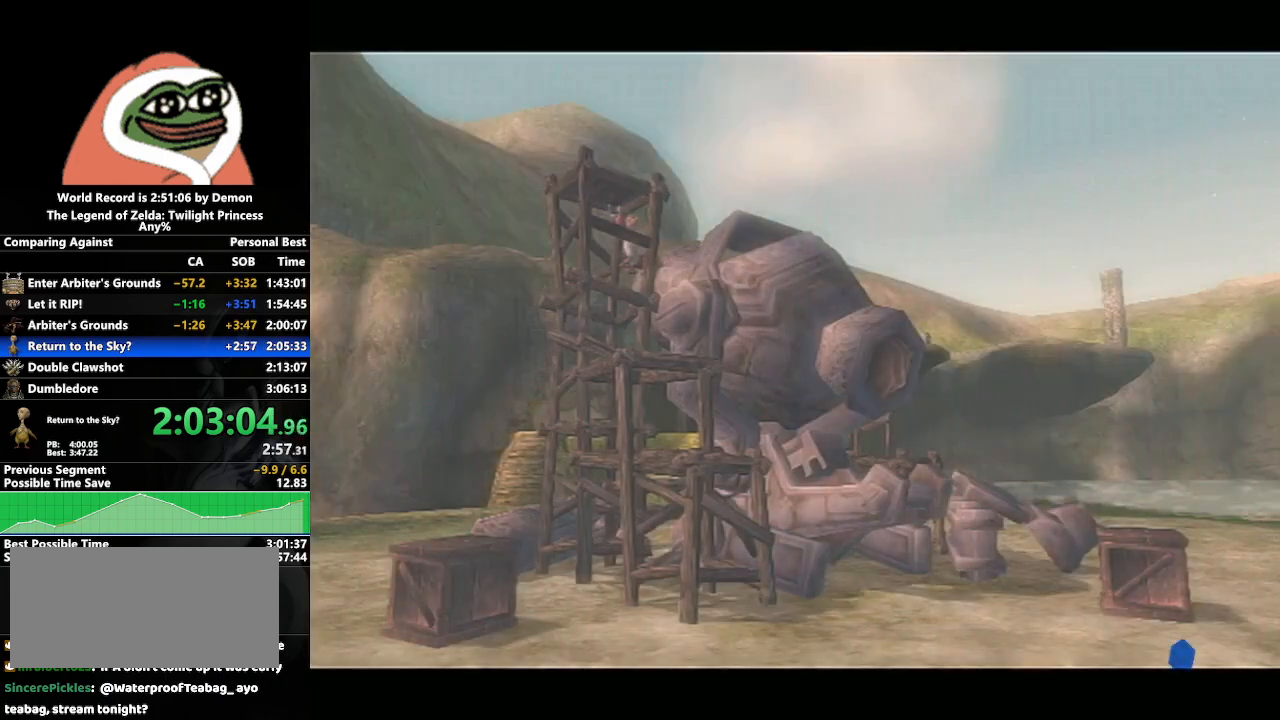
{"buttons": [], "left_stick": "center", "right_stick": "center", "events": []}
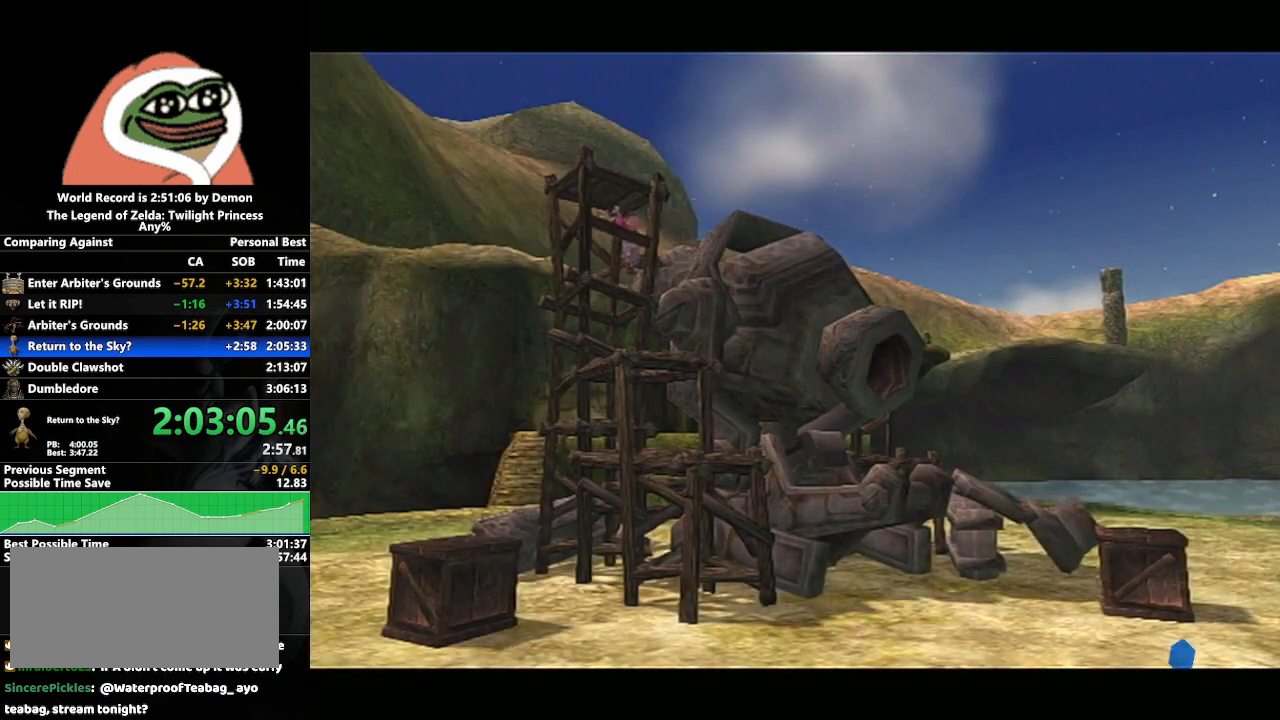
{"buttons": [], "left_stick": "center", "right_stick": "center", "events": []}
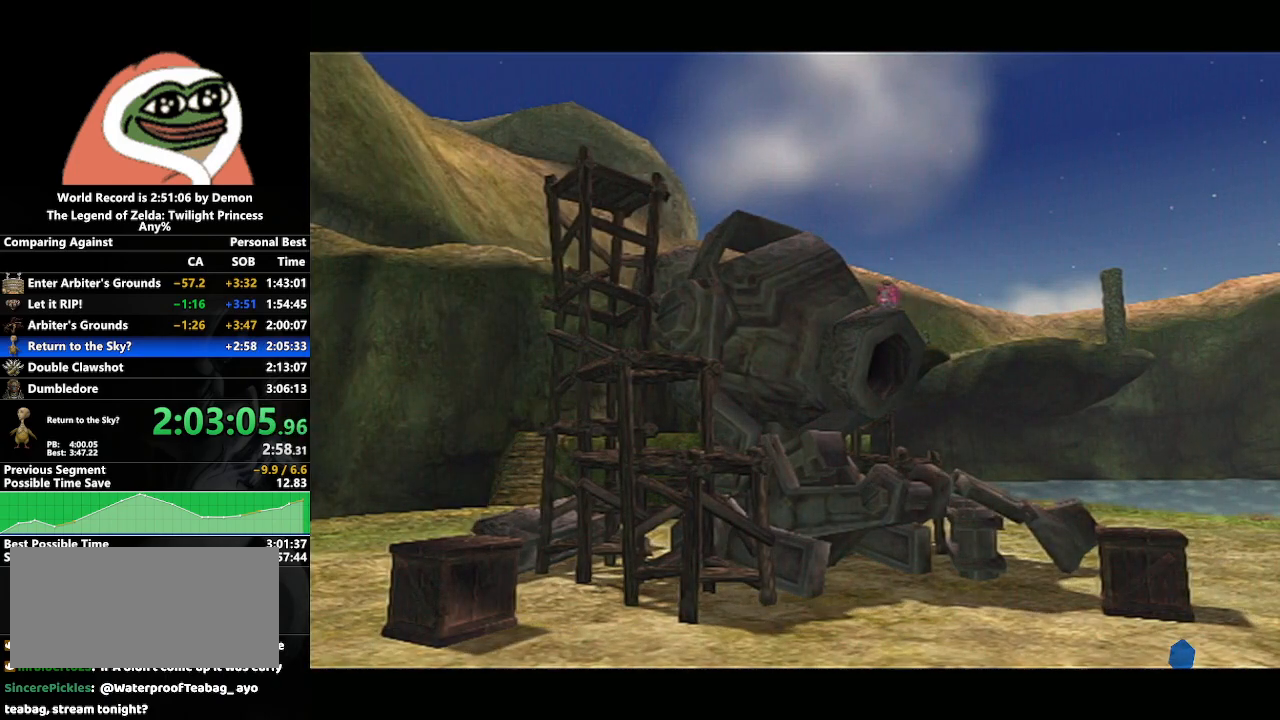
{"buttons": [], "left_stick": "center", "right_stick": "center", "events": []}
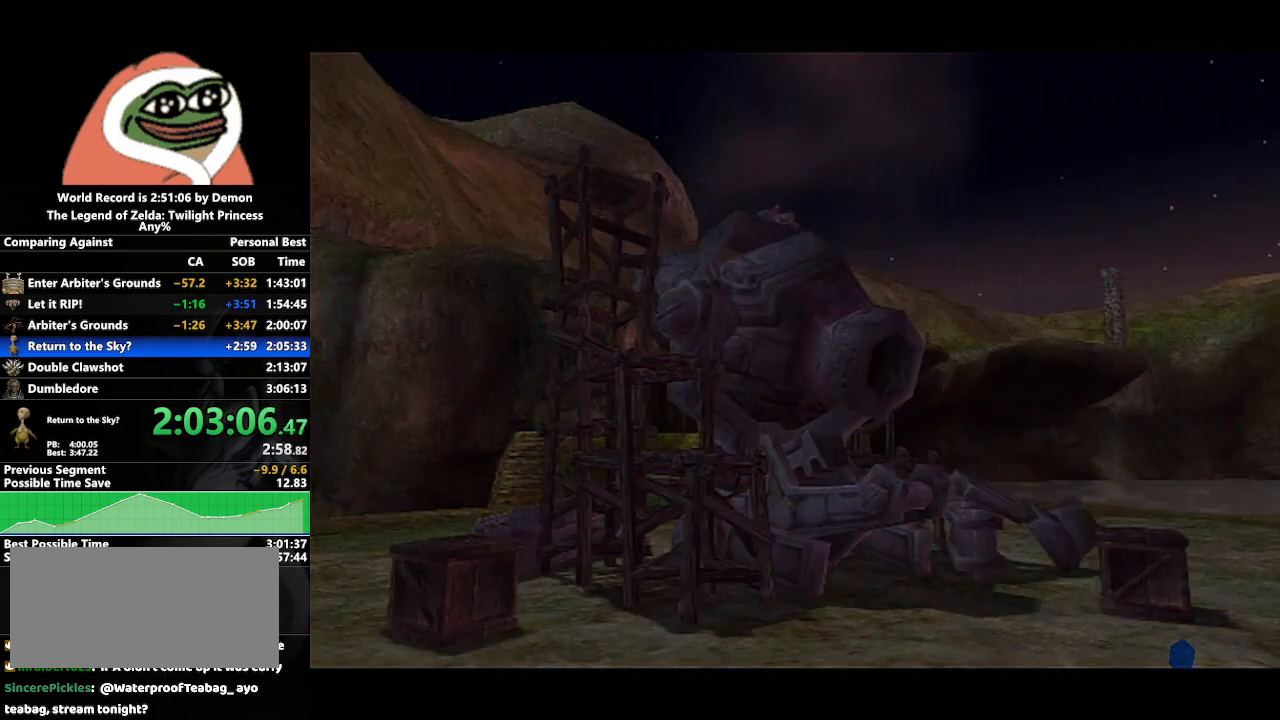
{"buttons": [], "left_stick": "center", "right_stick": "center", "events": []}
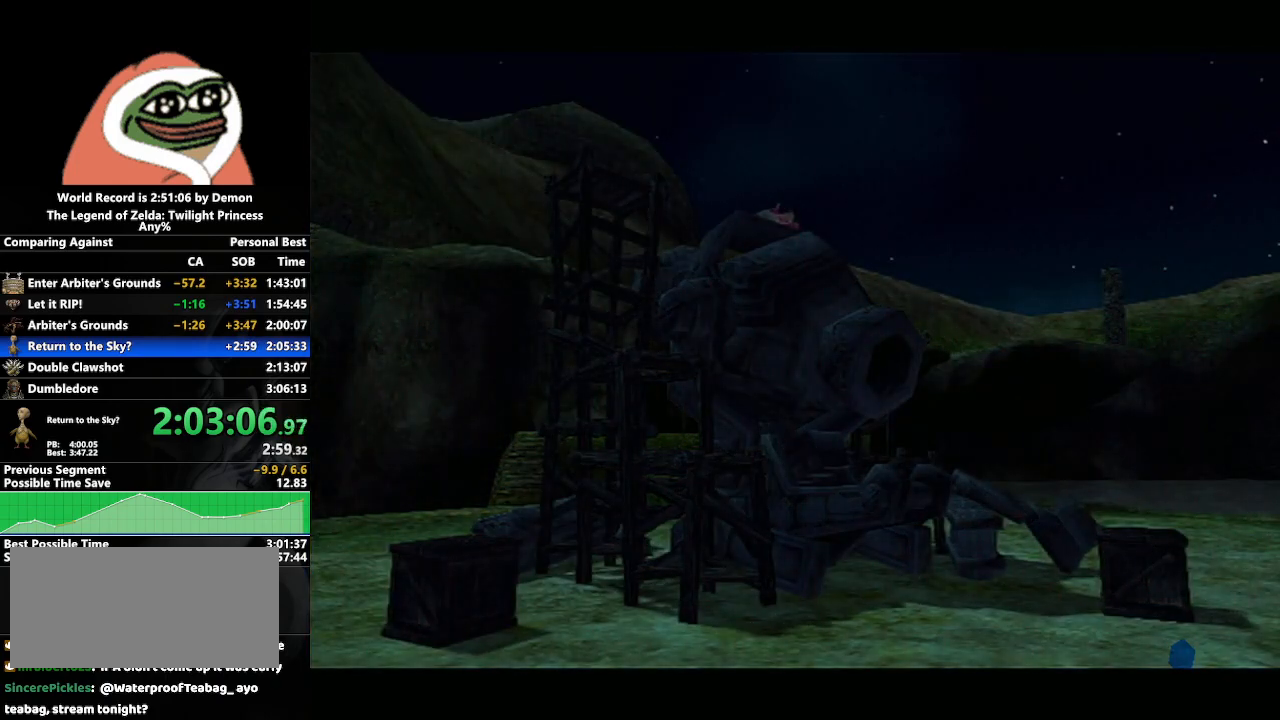
{"buttons": [], "left_stick": "center", "right_stick": "center", "events": []}
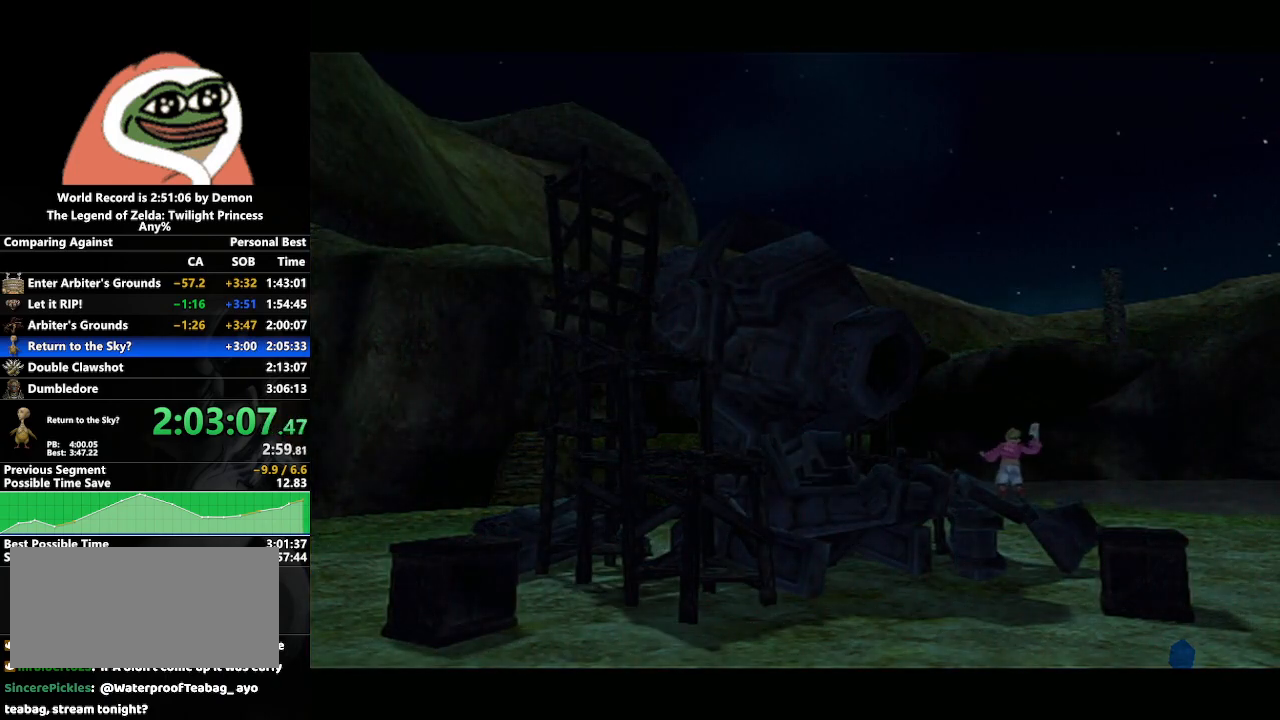
{"buttons": [], "left_stick": "center", "right_stick": "center", "events": []}
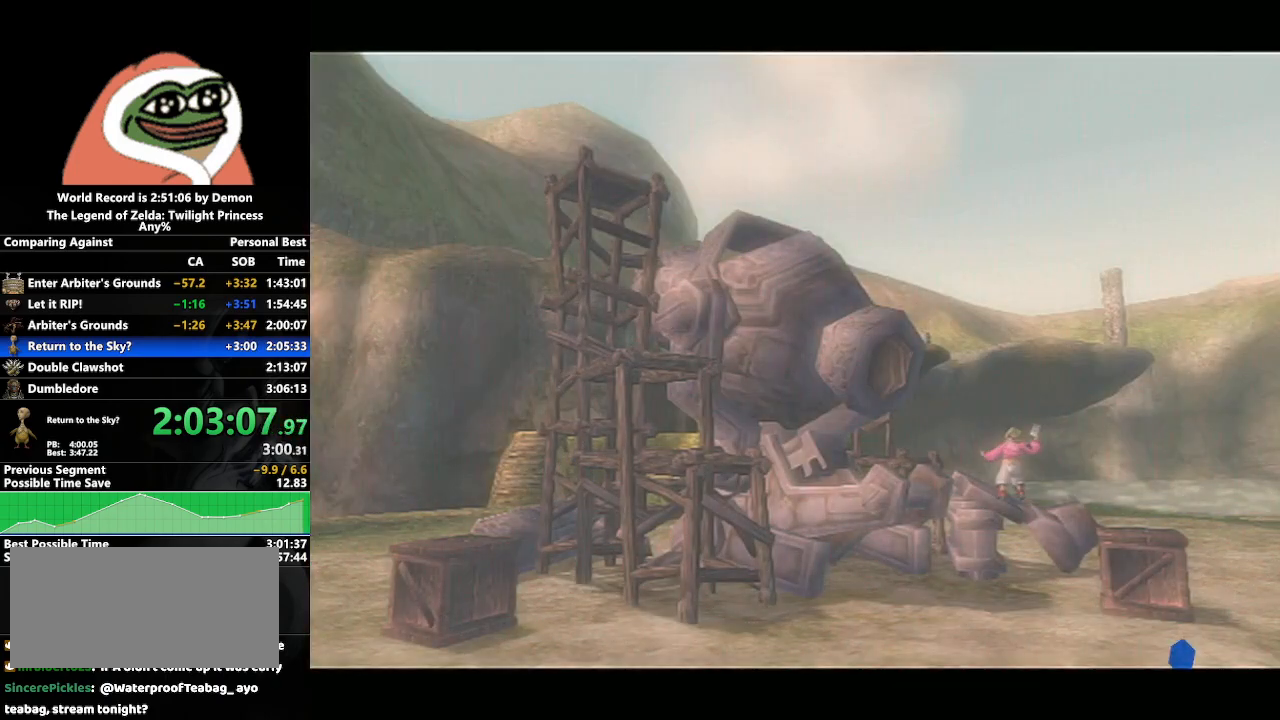
{"buttons": [], "left_stick": "down-right", "right_stick": "center", "events": [[300, "left_stick", "down-right"]]}
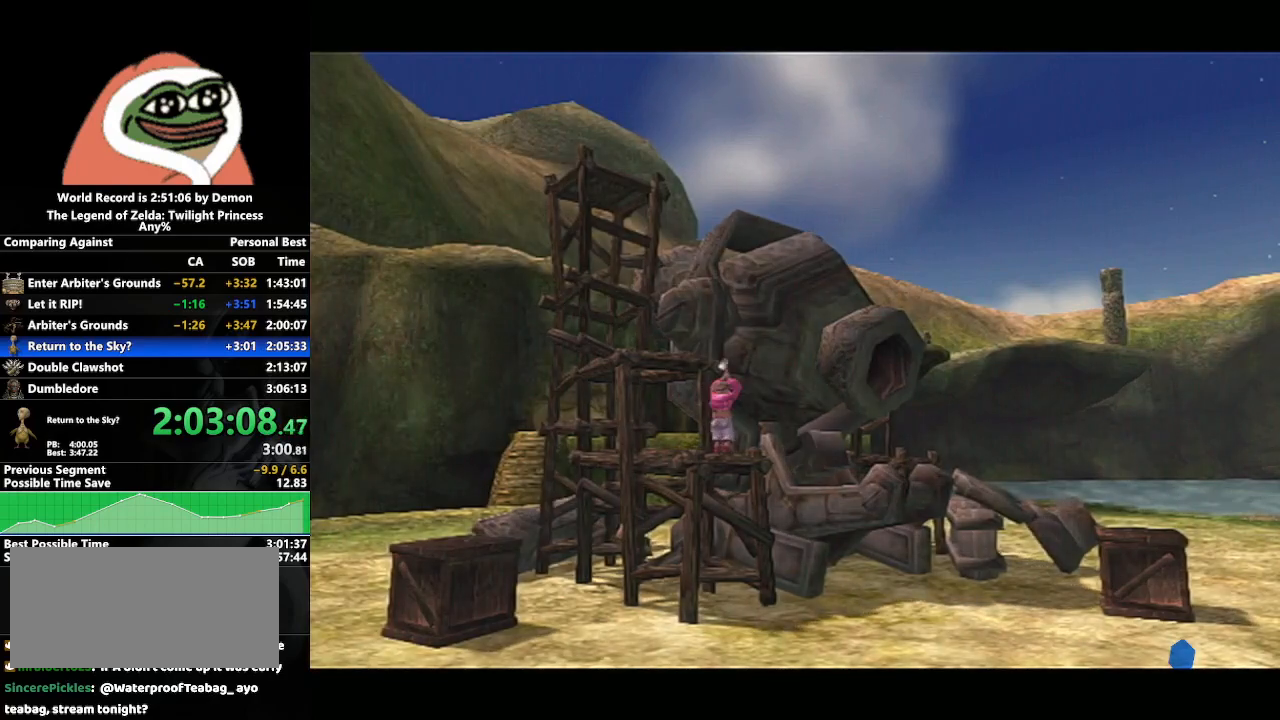
{"buttons": [], "left_stick": "center", "right_stick": "center", "events": [[33, "left_stick", "center"], [317, "left_stick", "down-left"], [433, "left_stick", "center"]]}